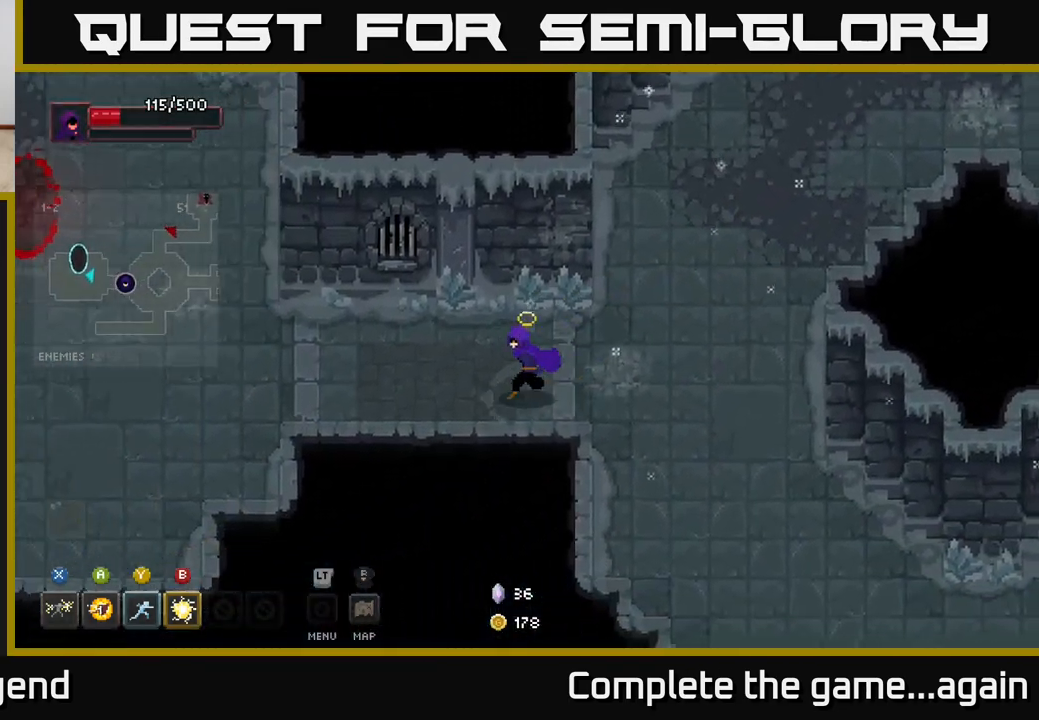
Gameplay with a controller (Xbox layout); each line is a JSON object with the inputs held at the frame after it. "events" lists button and stick changes between this image and that frame as [ms after this image, input, new state], when the widget could be followed in between.
{"buttons": [], "left_stick": "left", "right_stick": "center", "events": []}
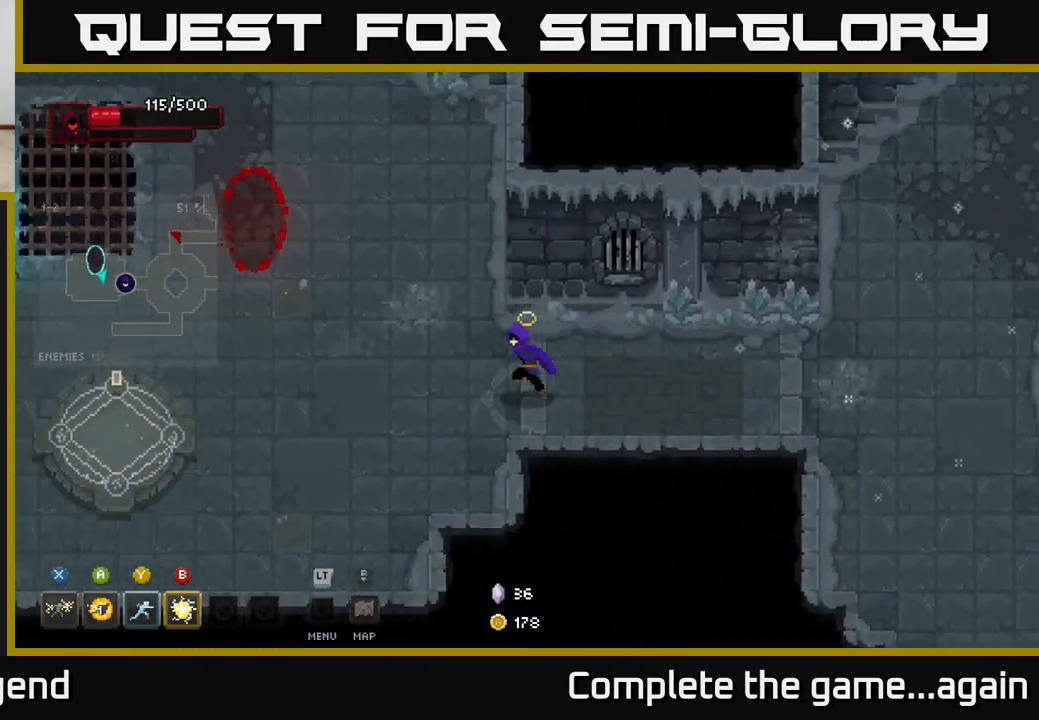
{"buttons": [], "left_stick": "up-left", "right_stick": "center", "events": [[300, "left_stick", "up-left"]]}
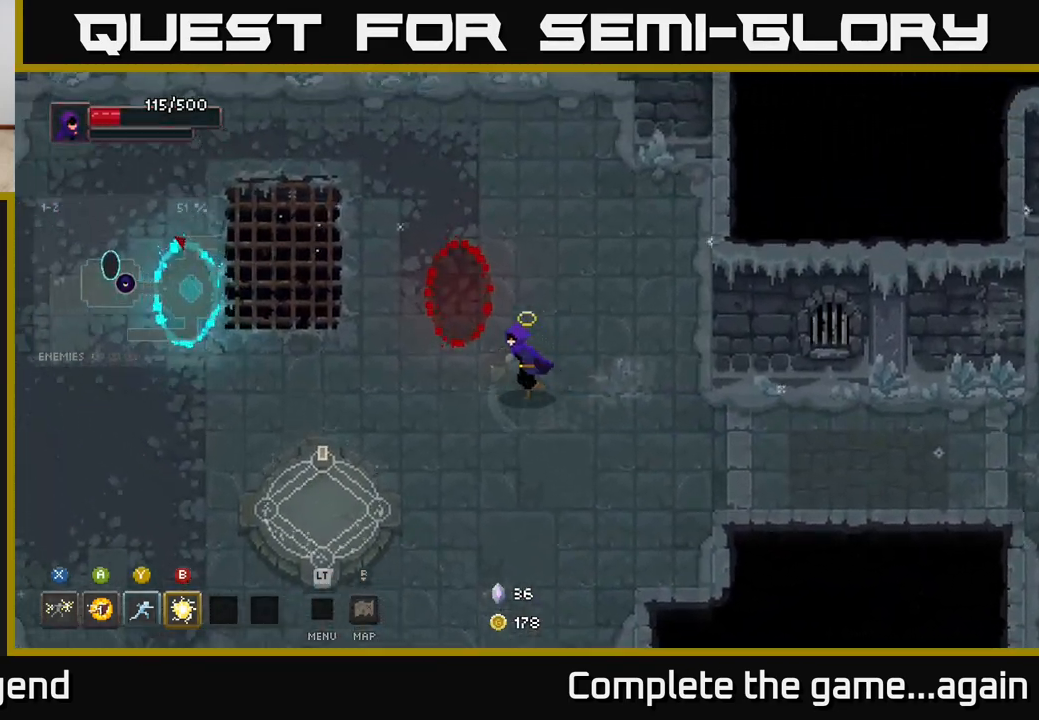
{"buttons": [], "left_stick": "center", "right_stick": "center", "events": [[317, "left_stick", "center"]]}
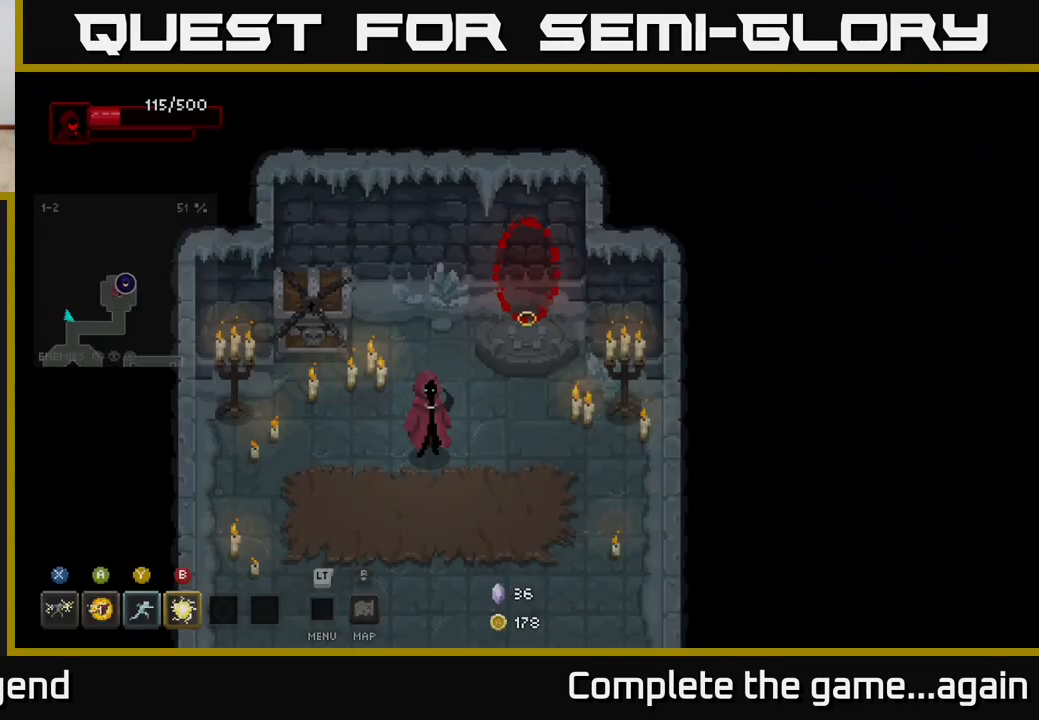
{"buttons": [], "left_stick": "down", "right_stick": "center", "events": [[433, "left_stick", "down"]]}
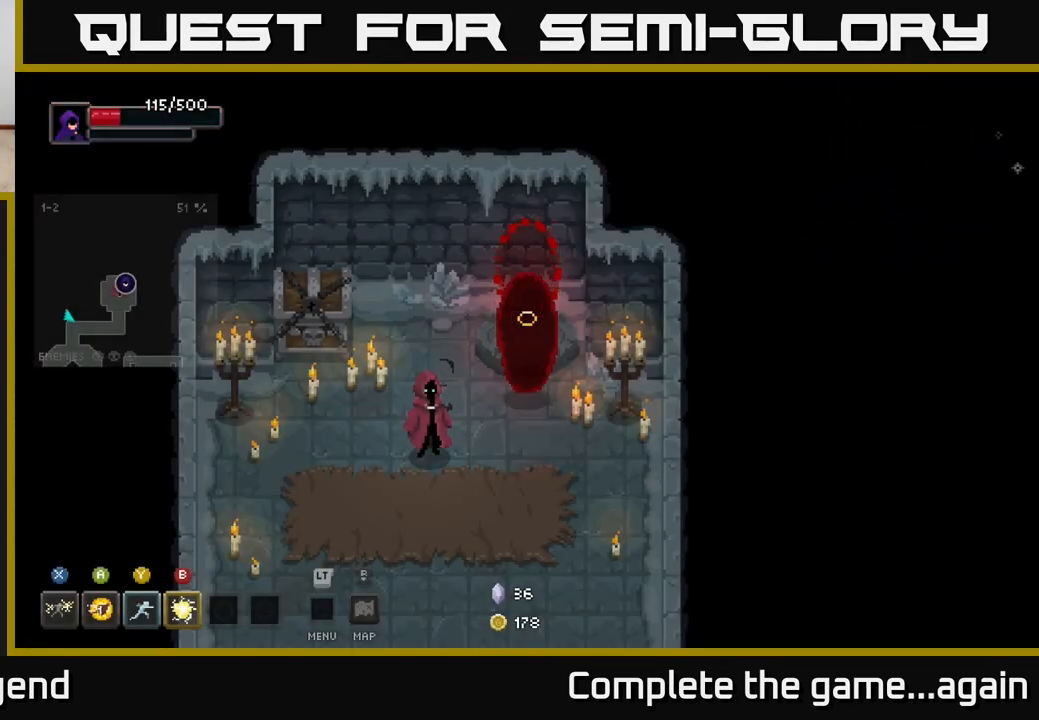
{"buttons": [], "left_stick": "center", "right_stick": "center", "events": [[150, "left_stick", "up"], [467, "left_stick", "center"]]}
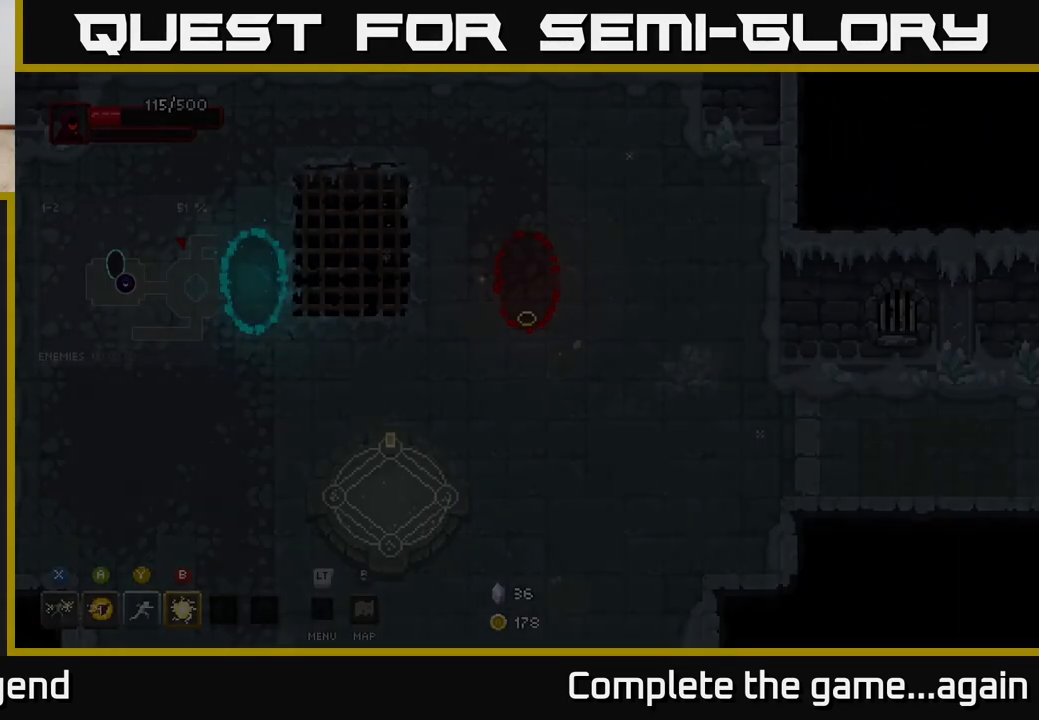
{"buttons": [], "left_stick": "down-left", "right_stick": "center", "events": [[150, "left_stick", "down-left"]]}
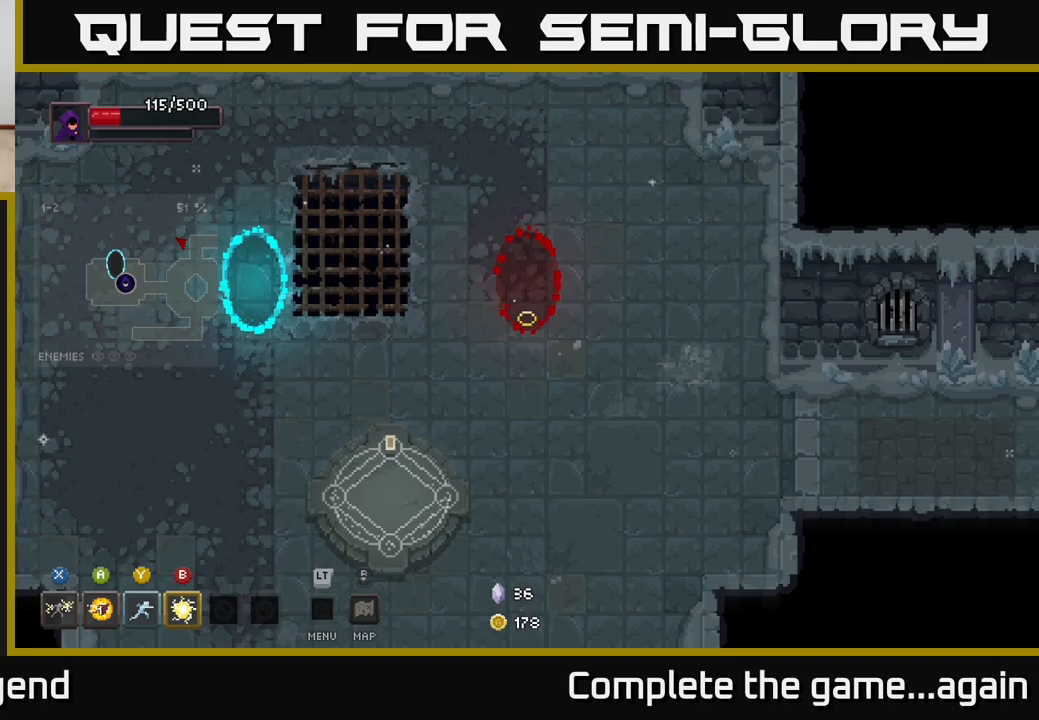
{"buttons": [], "left_stick": "left", "right_stick": "center", "events": [[33, "left_stick", "left"]]}
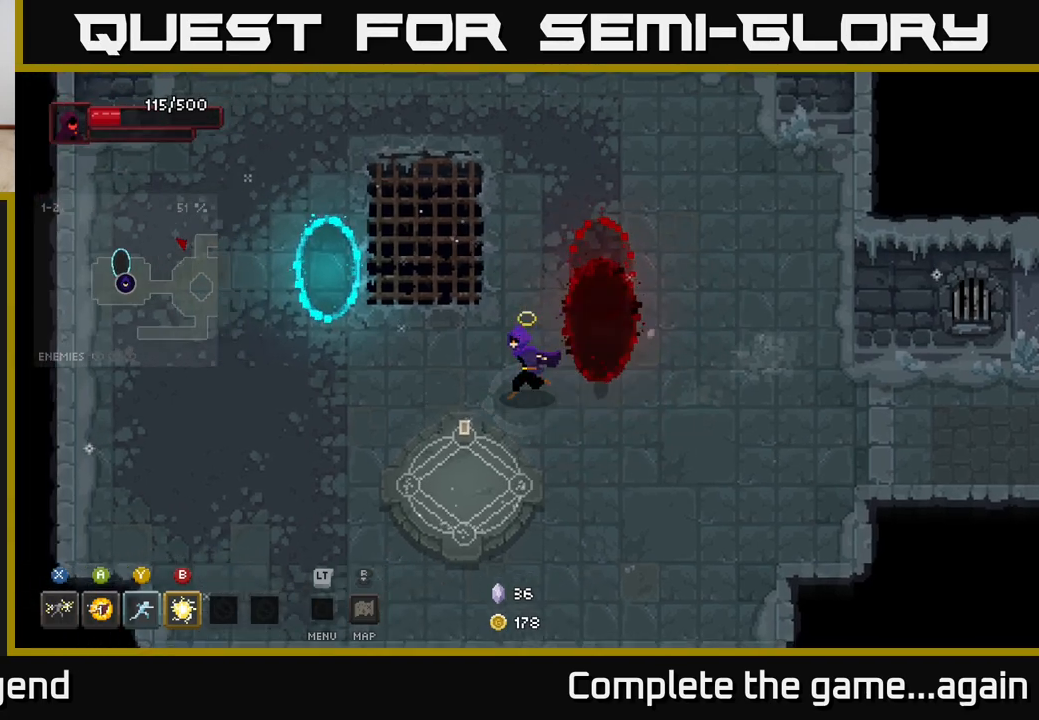
{"buttons": [], "left_stick": "up-left", "right_stick": "center", "events": [[433, "left_stick", "up-left"]]}
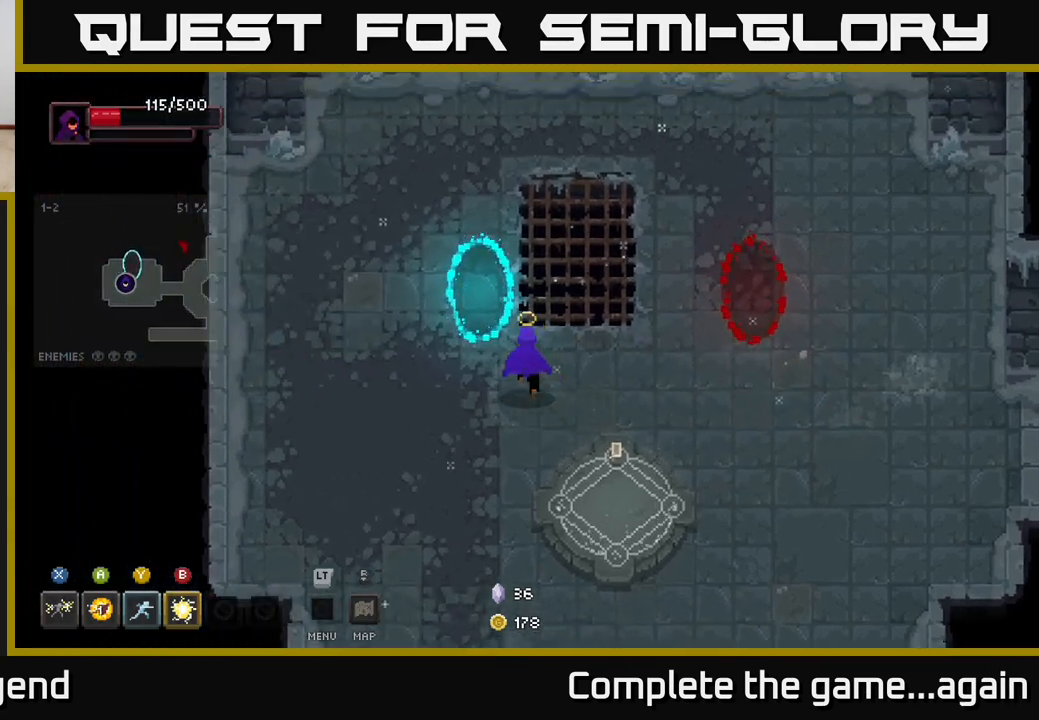
{"buttons": [], "left_stick": "down-right", "right_stick": "center", "events": [[267, "left_stick", "center"], [333, "left_stick", "down"], [467, "left_stick", "down-right"]]}
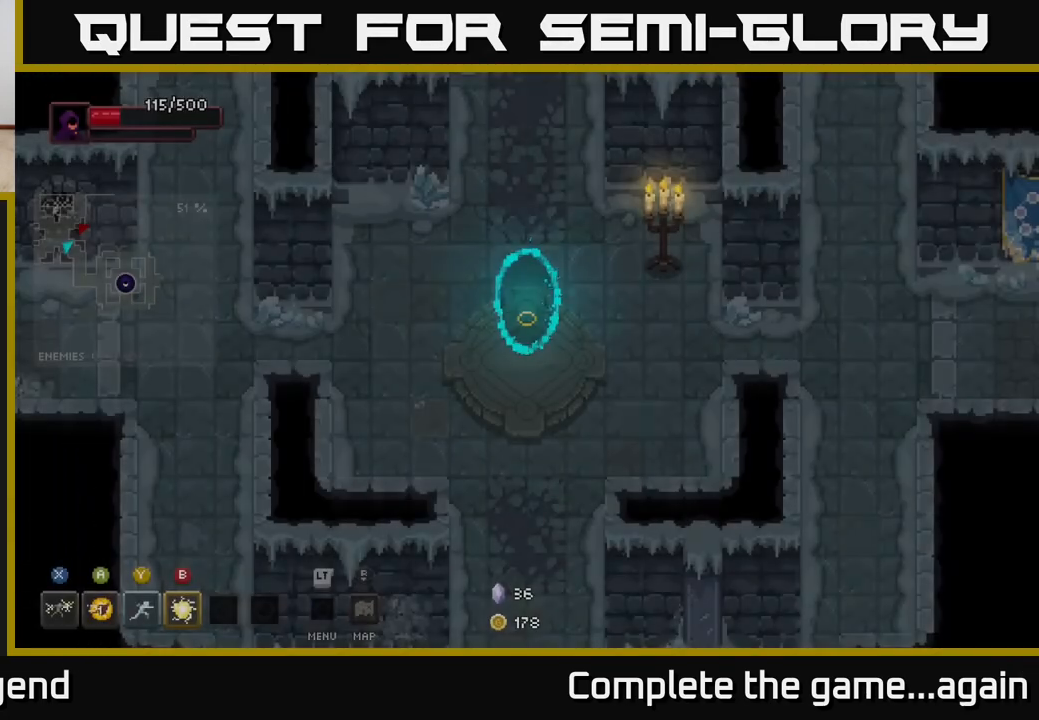
{"buttons": [], "left_stick": "down-right", "right_stick": "center", "events": []}
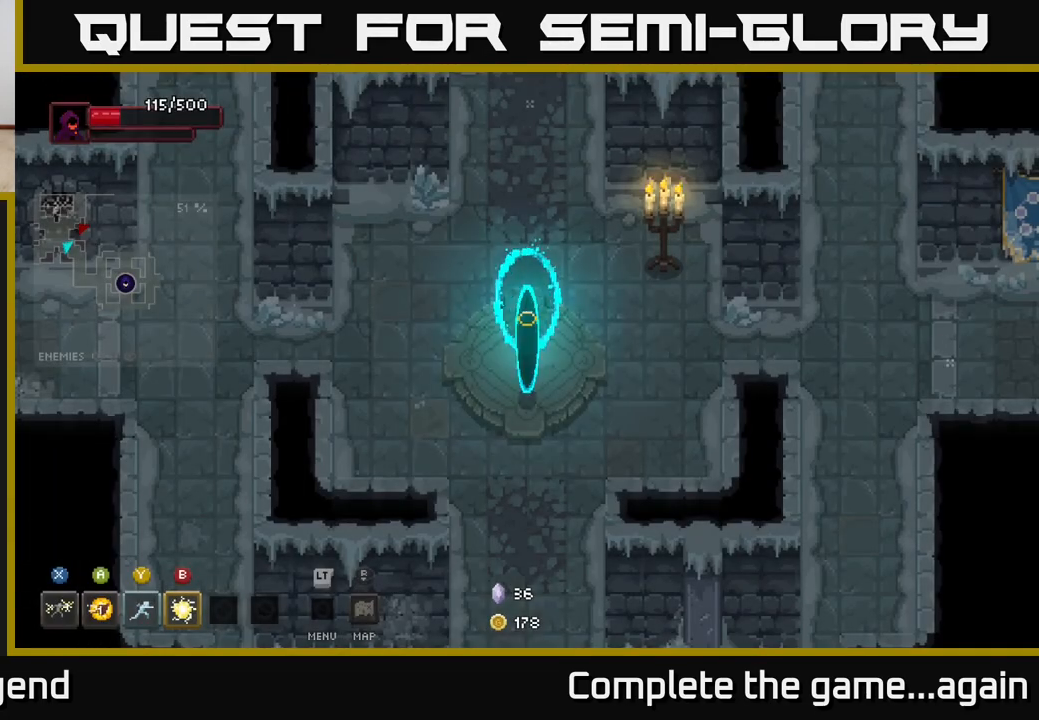
{"buttons": [], "left_stick": "up-right", "right_stick": "center", "events": [[200, "left_stick", "right"], [433, "left_stick", "up-right"]]}
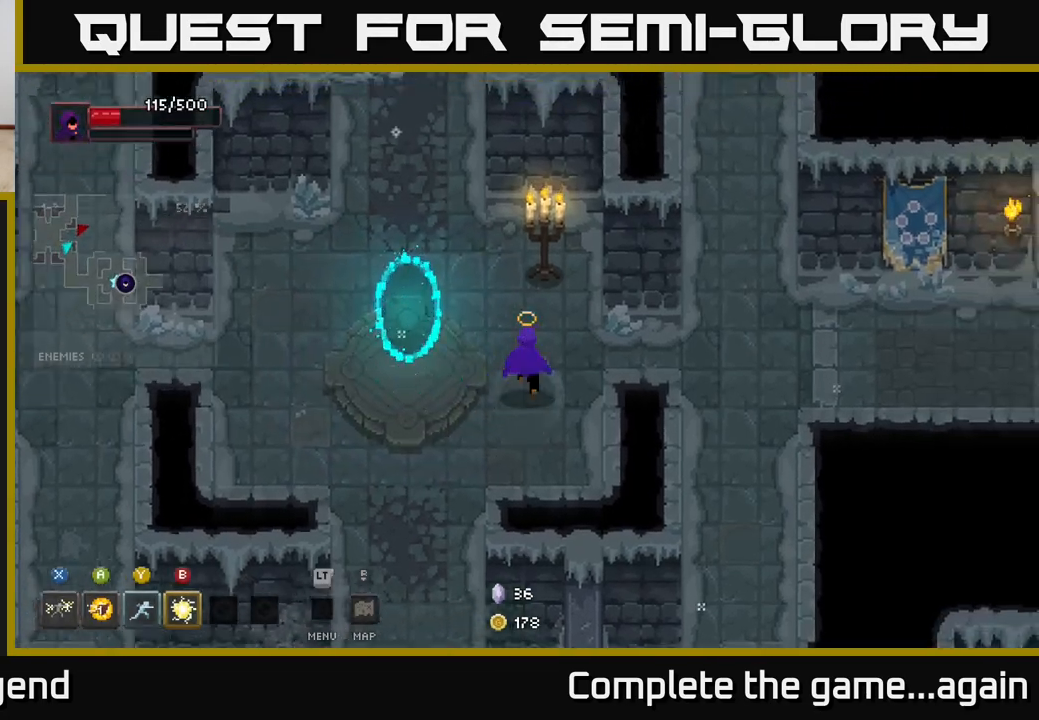
{"buttons": [], "left_stick": "up-right", "right_stick": "center", "events": [[117, "left_stick", "up-left"], [433, "left_stick", "up-right"]]}
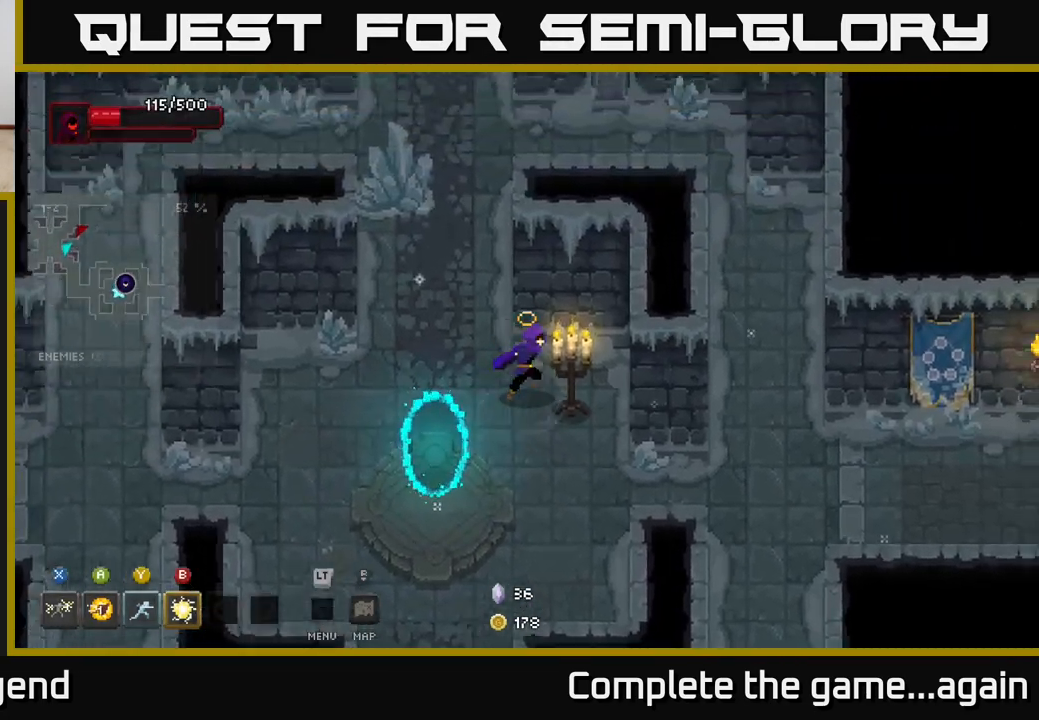
{"buttons": [], "left_stick": "up-left", "right_stick": "center", "events": [[150, "left_stick", "up-left"]]}
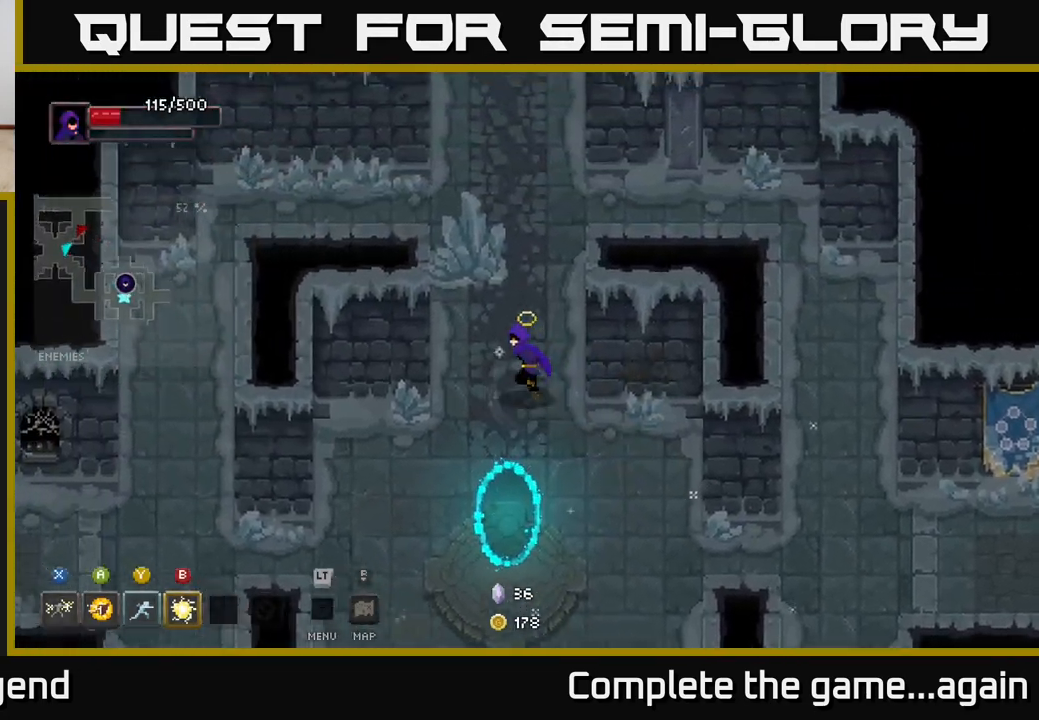
{"buttons": [], "left_stick": "up", "right_stick": "center", "events": [[267, "left_stick", "up"]]}
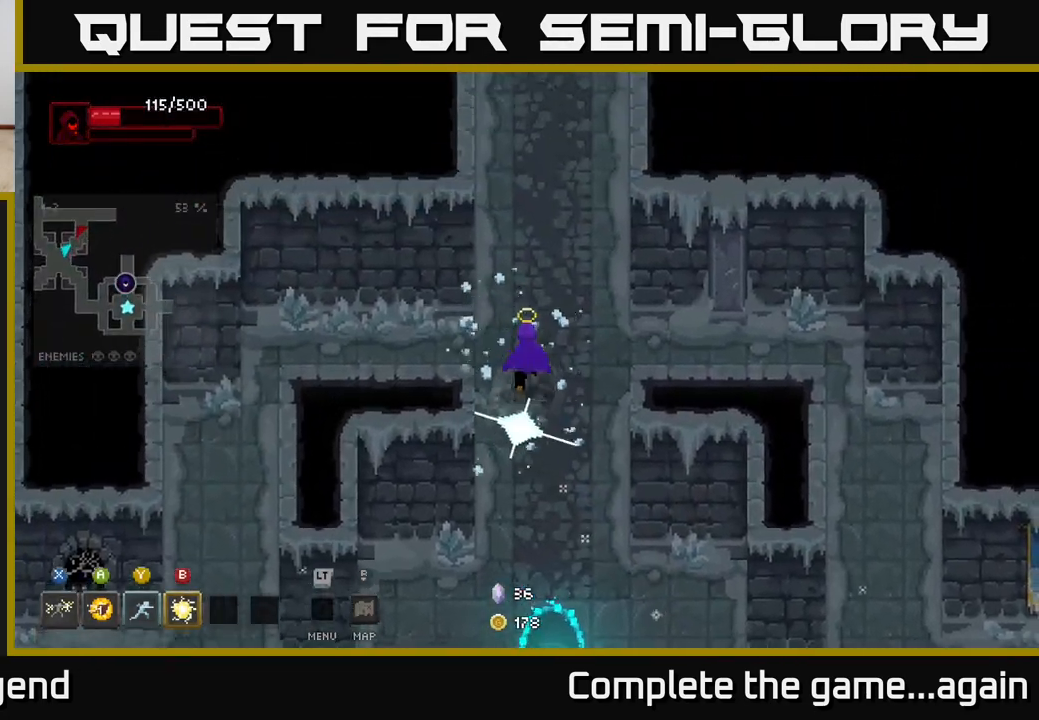
{"buttons": [], "left_stick": "up", "right_stick": "center", "events": []}
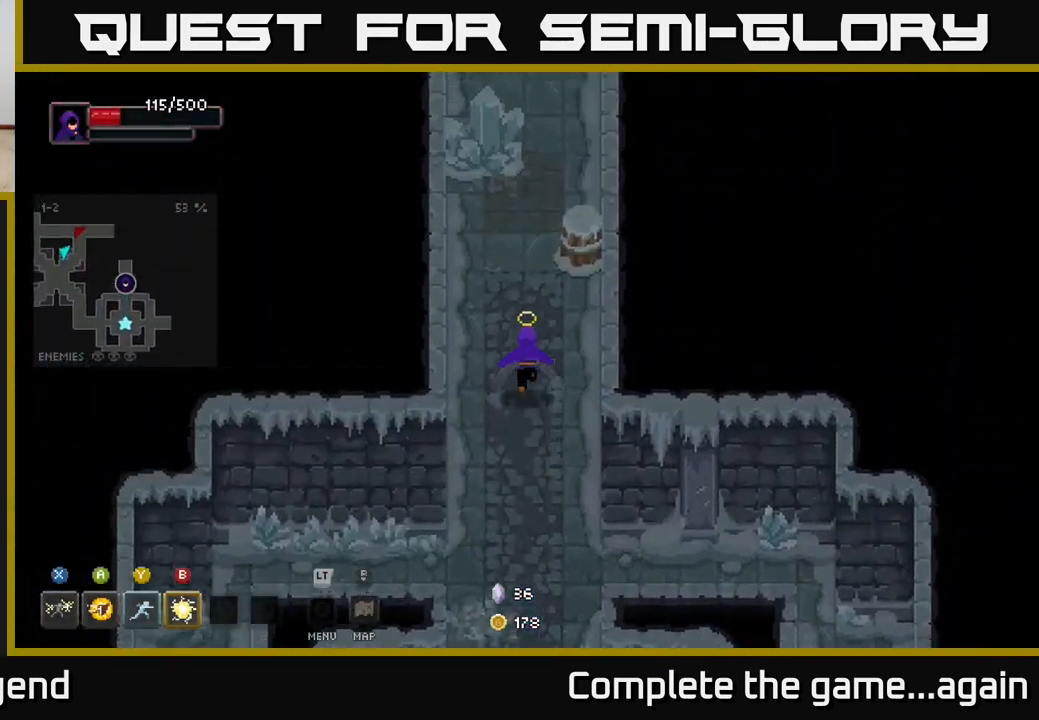
{"buttons": [], "left_stick": "up-left", "right_stick": "center", "events": [[133, "left_stick", "up-right"], [383, "left_stick", "up-left"]]}
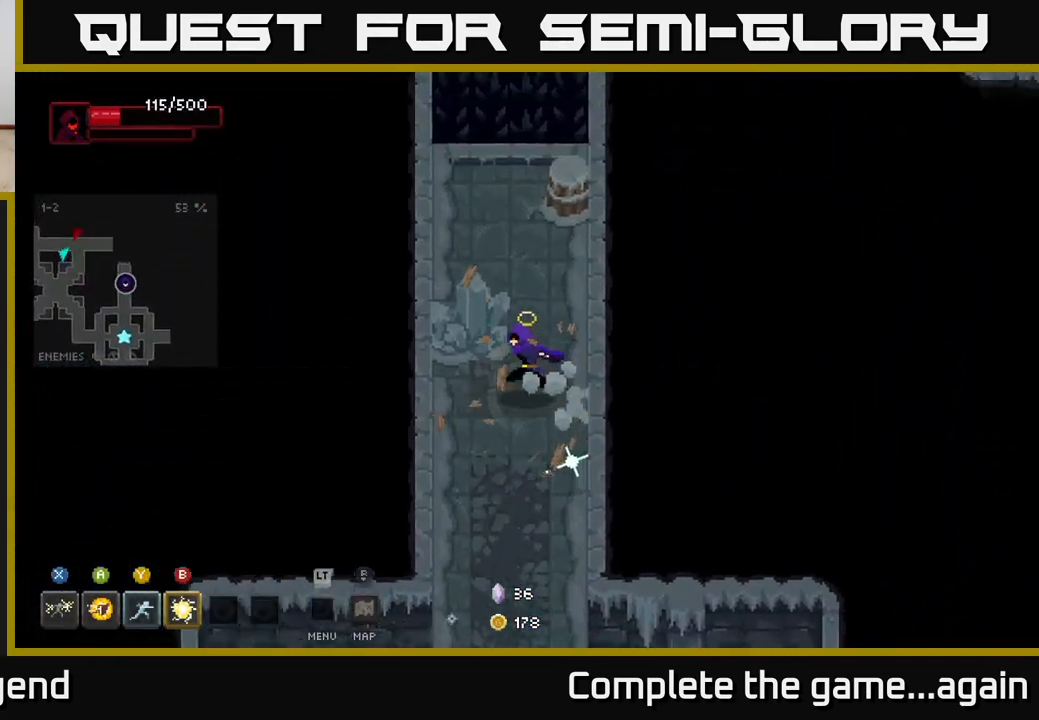
{"buttons": [], "left_stick": "up", "right_stick": "center", "events": [[217, "left_stick", "up-right"], [483, "left_stick", "up"]]}
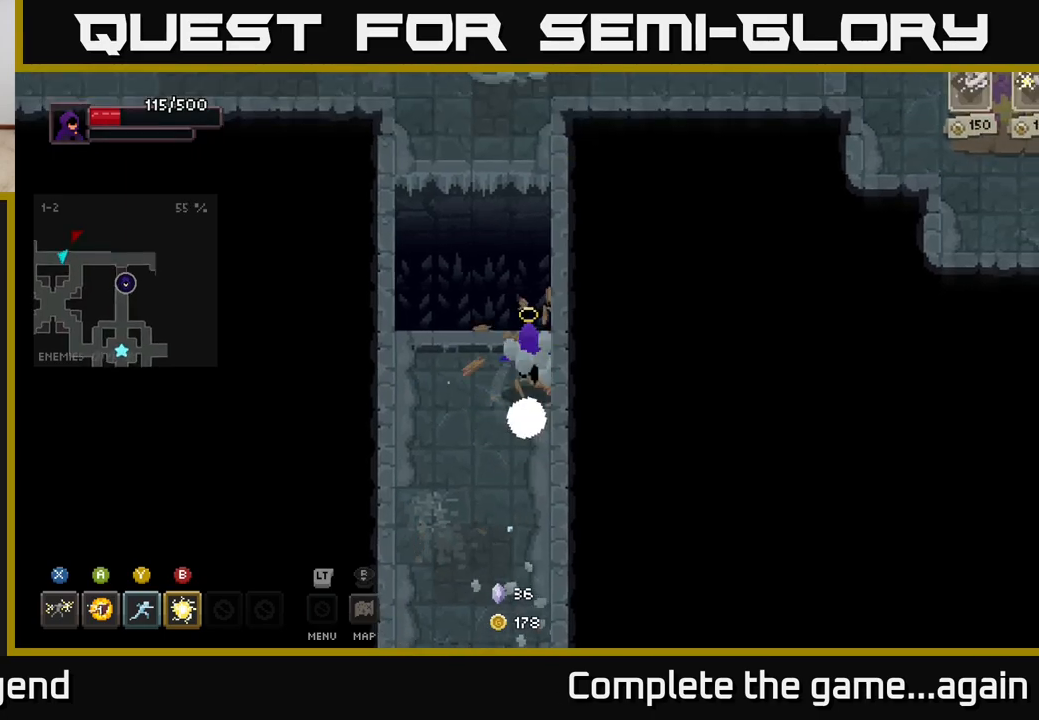
{"buttons": [], "left_stick": "up", "right_stick": "center", "events": [[217, "A", "down"], [417, "A", "up"]]}
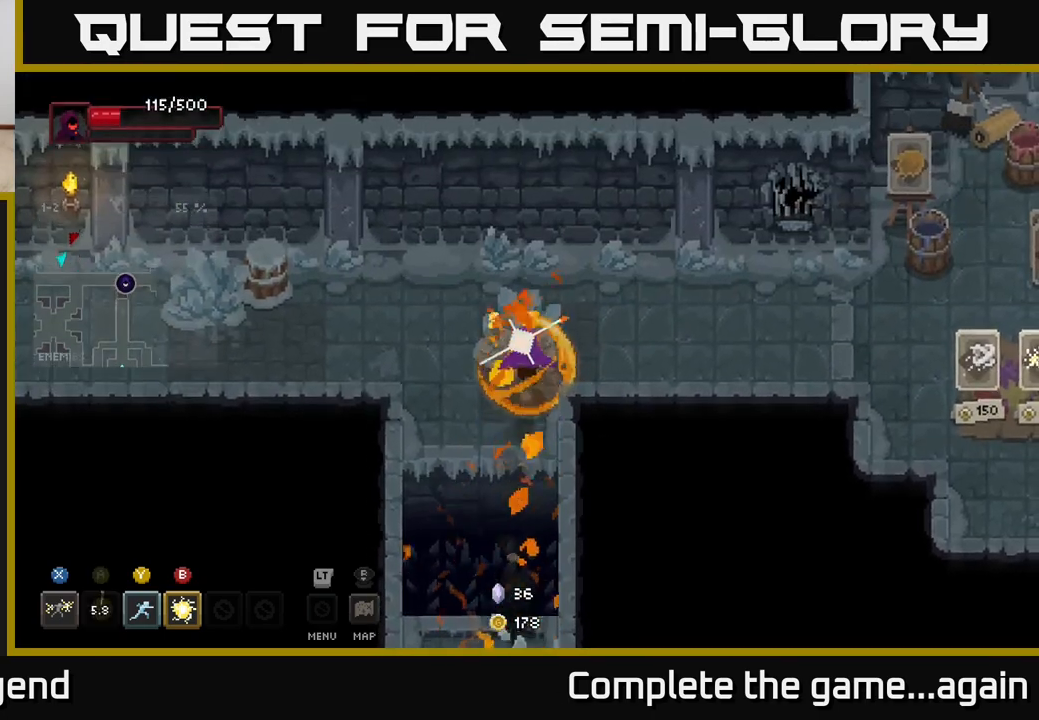
{"buttons": [], "left_stick": "left", "right_stick": "center", "events": [[133, "left_stick", "up-left"], [433, "left_stick", "left"]]}
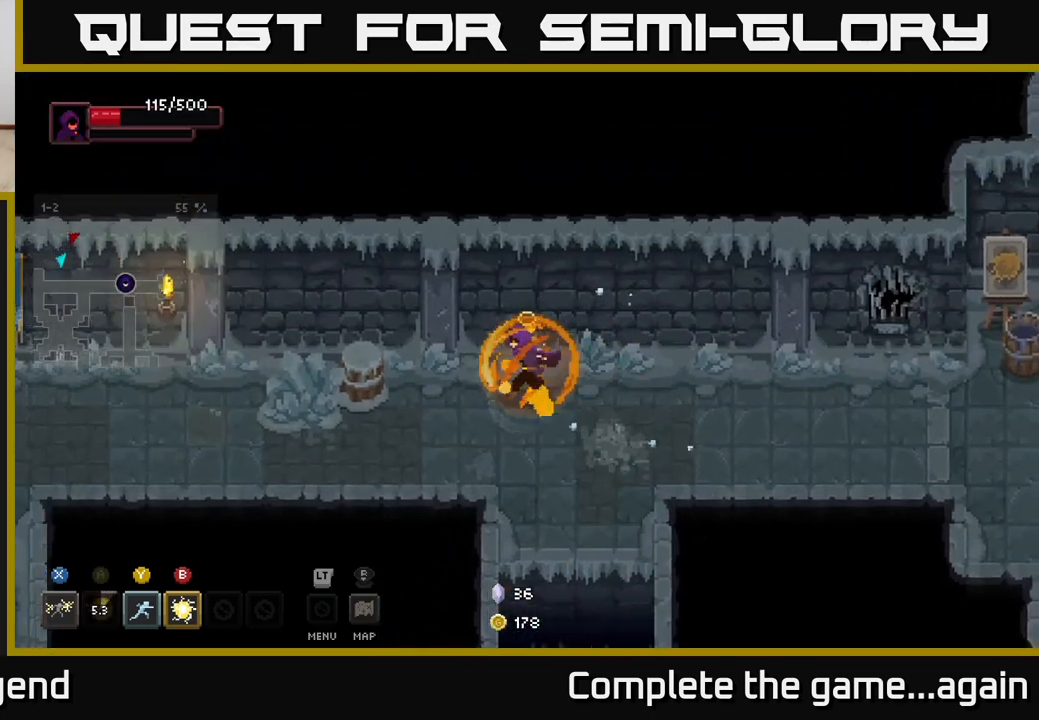
{"buttons": [], "left_stick": "down-left", "right_stick": "center", "events": [[450, "left_stick", "down-left"]]}
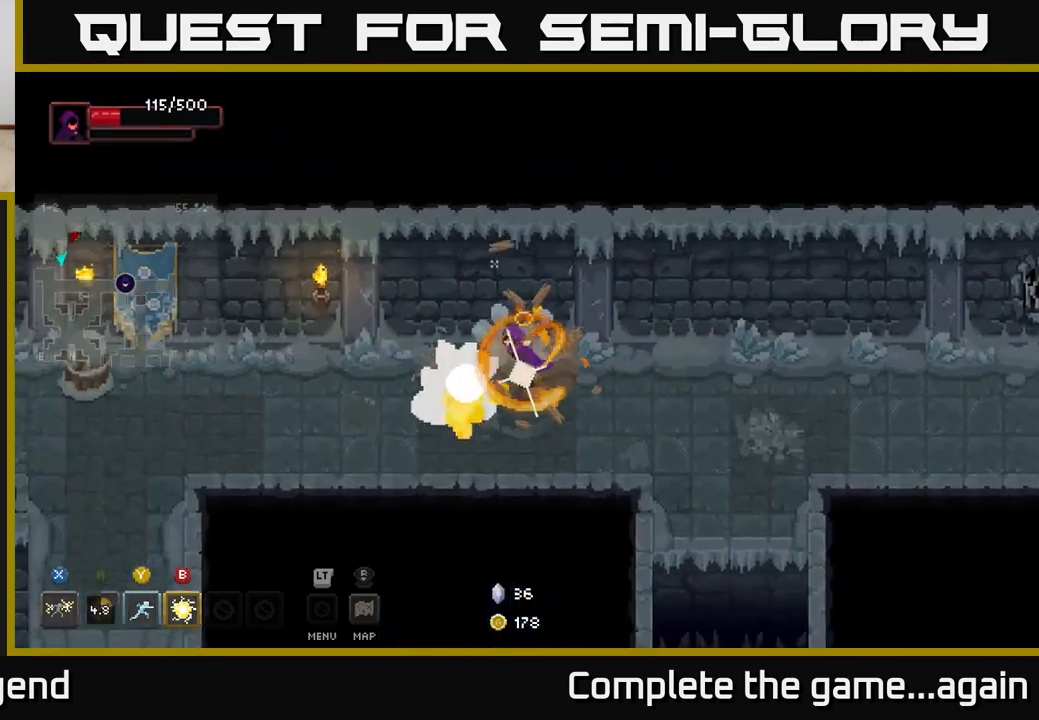
{"buttons": [], "left_stick": "right", "right_stick": "center", "events": [[183, "left_stick", "down-right"], [267, "left_stick", "right"]]}
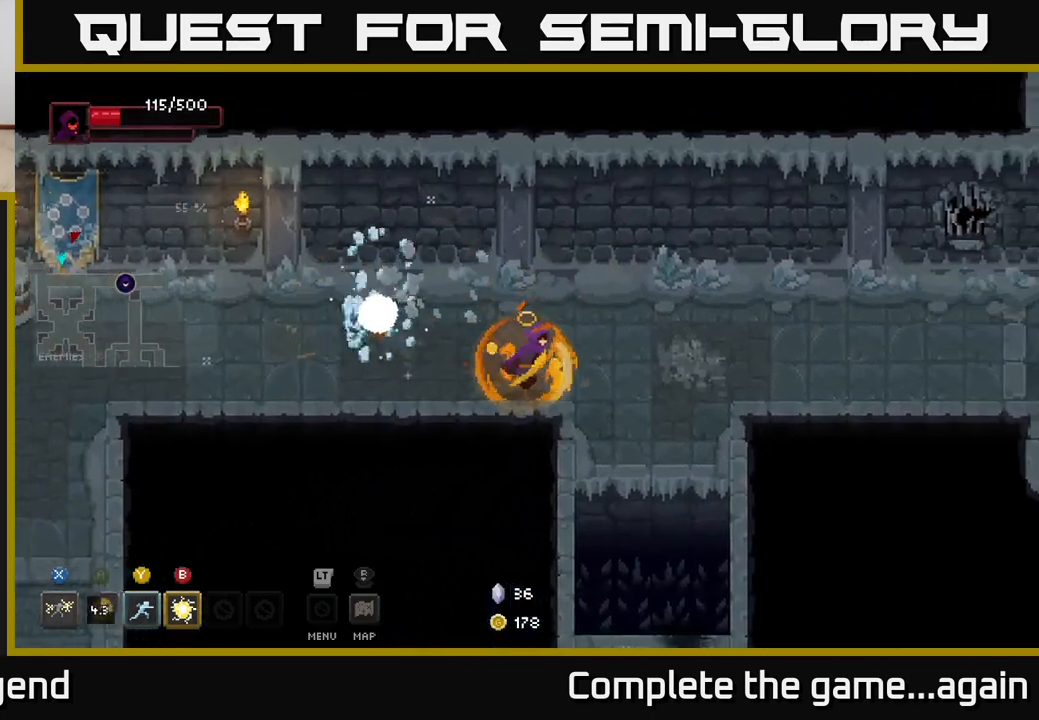
{"buttons": [], "left_stick": "right", "right_stick": "center", "events": []}
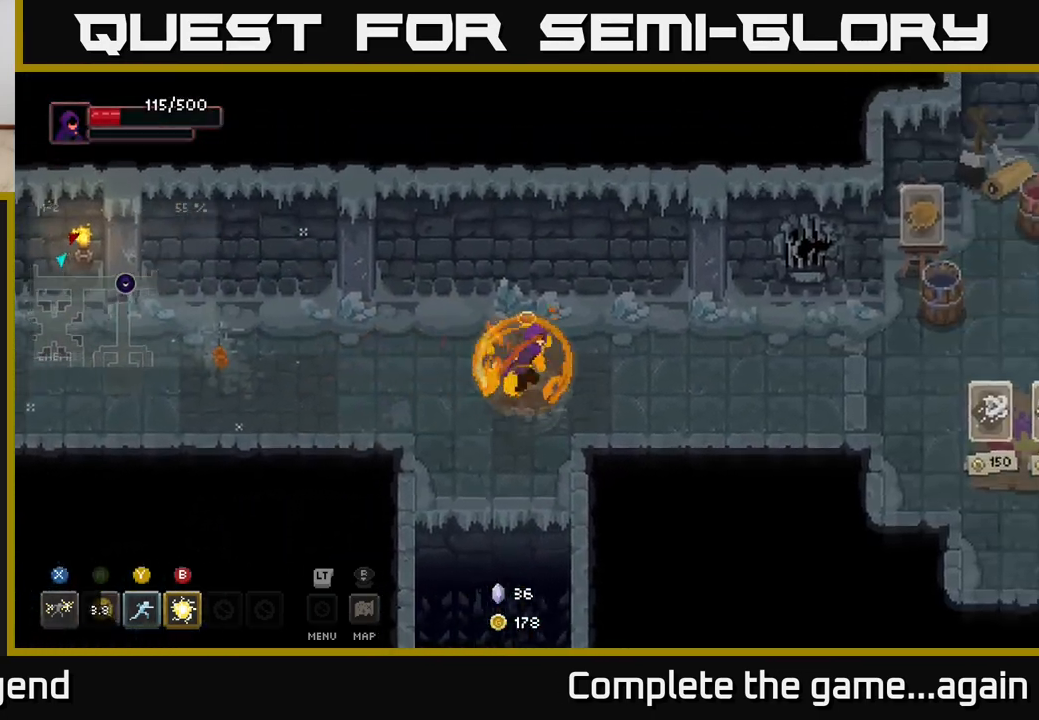
{"buttons": [], "left_stick": "right", "right_stick": "center", "events": []}
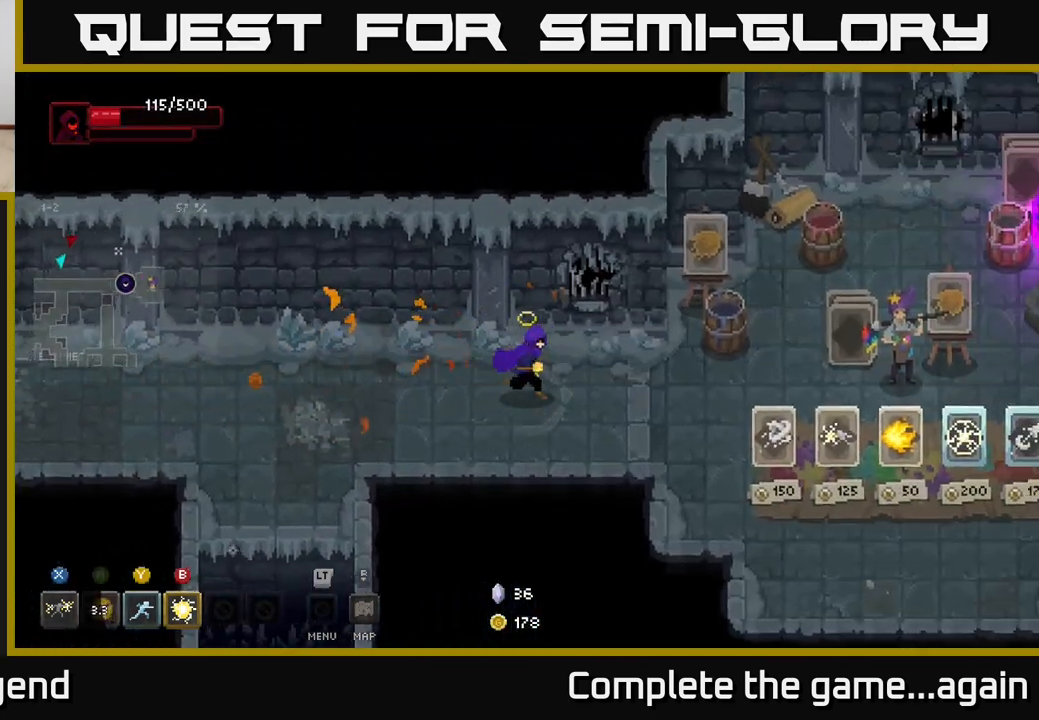
{"buttons": [], "left_stick": "up-right", "right_stick": "center", "events": [[317, "left_stick", "up-right"]]}
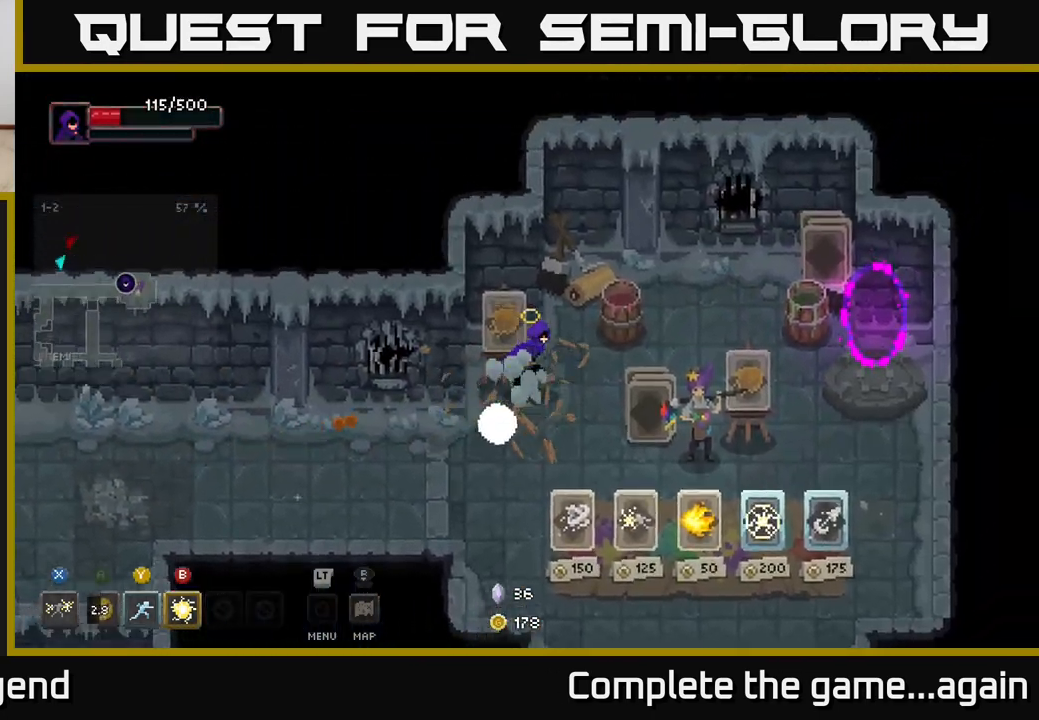
{"buttons": [], "left_stick": "down-right", "right_stick": "center", "events": [[233, "left_stick", "right"], [400, "left_stick", "down-right"]]}
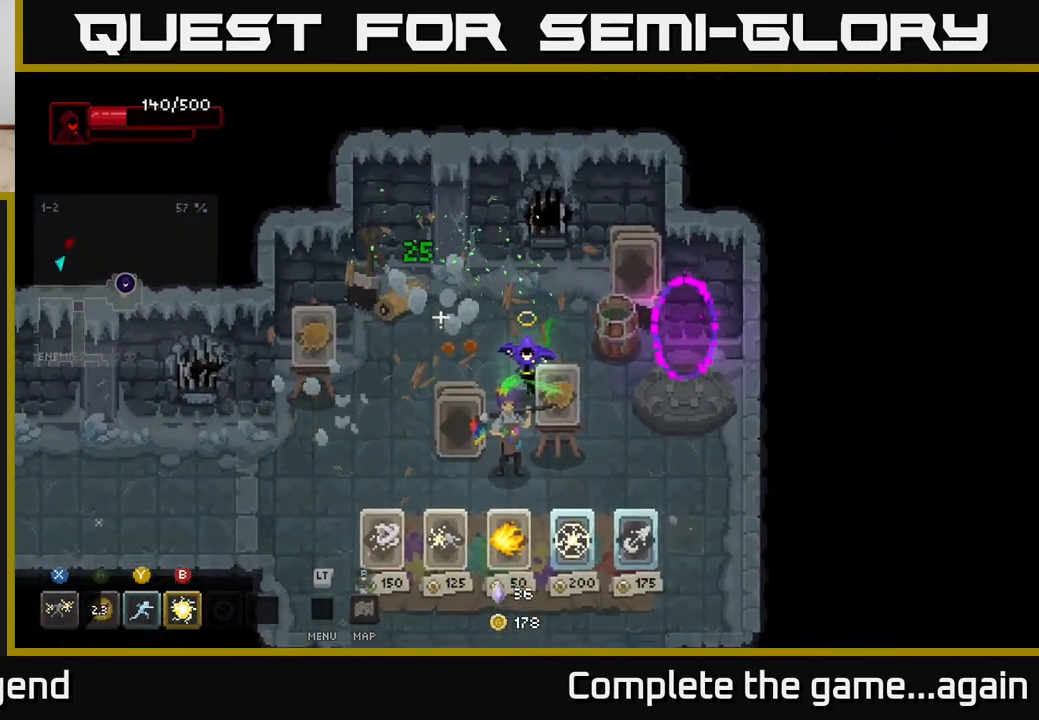
{"buttons": [], "left_stick": "center", "right_stick": "center", "events": [[333, "left_stick", "center"]]}
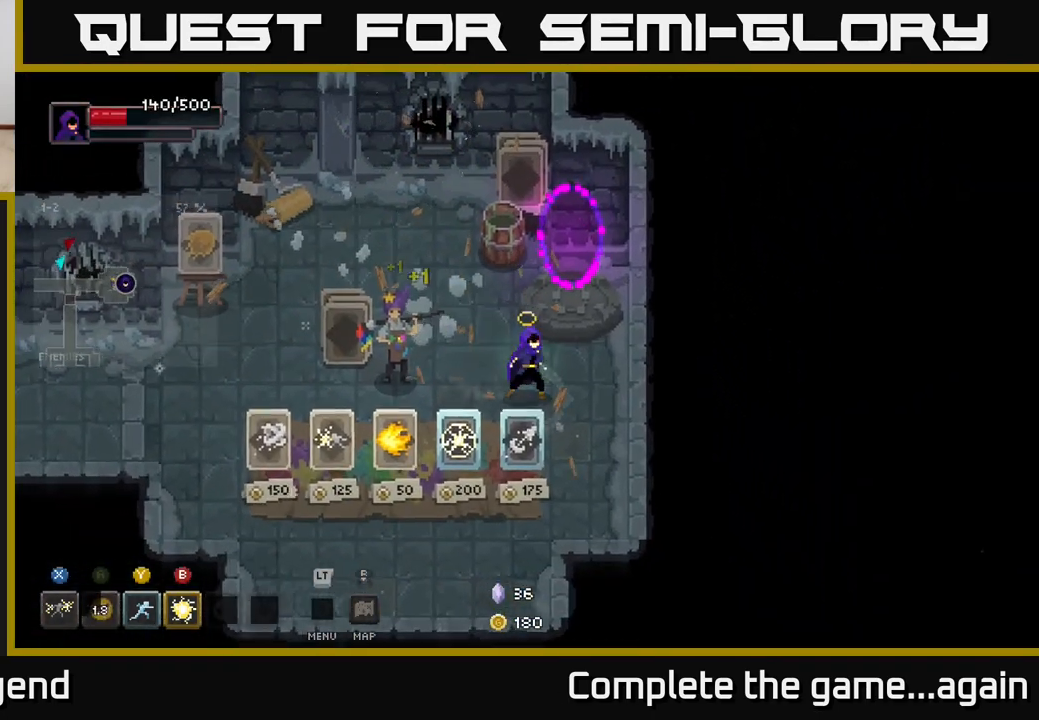
{"buttons": [], "left_stick": "center", "right_stick": "center", "events": []}
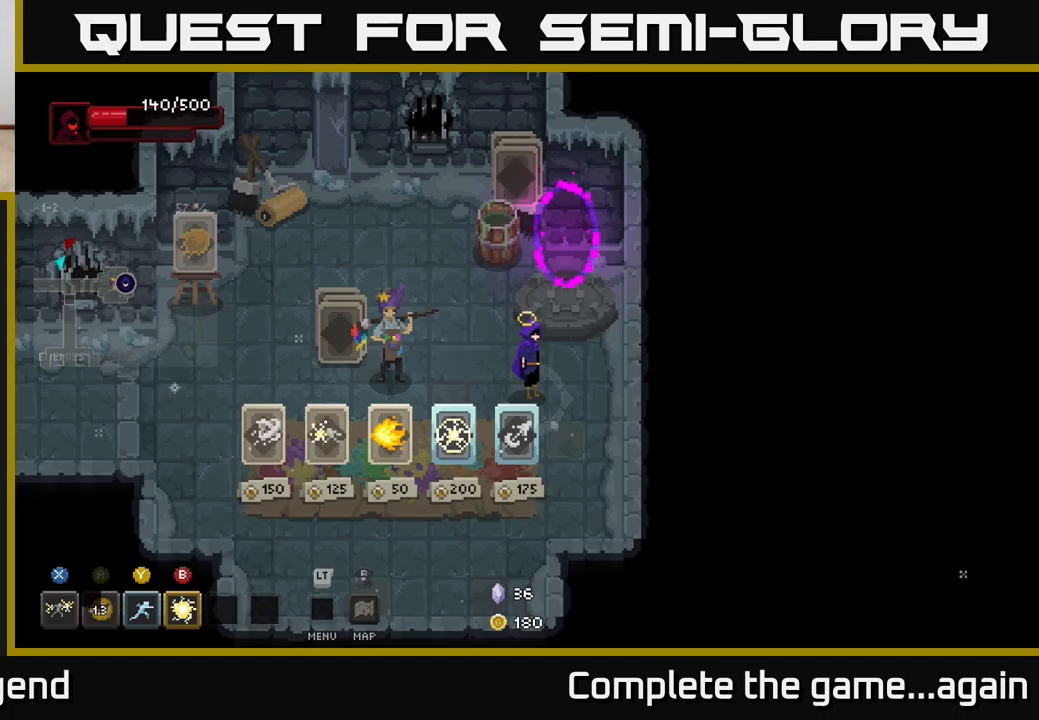
{"buttons": [], "left_stick": "up-right", "right_stick": "center", "events": [[83, "left_stick", "up-right"]]}
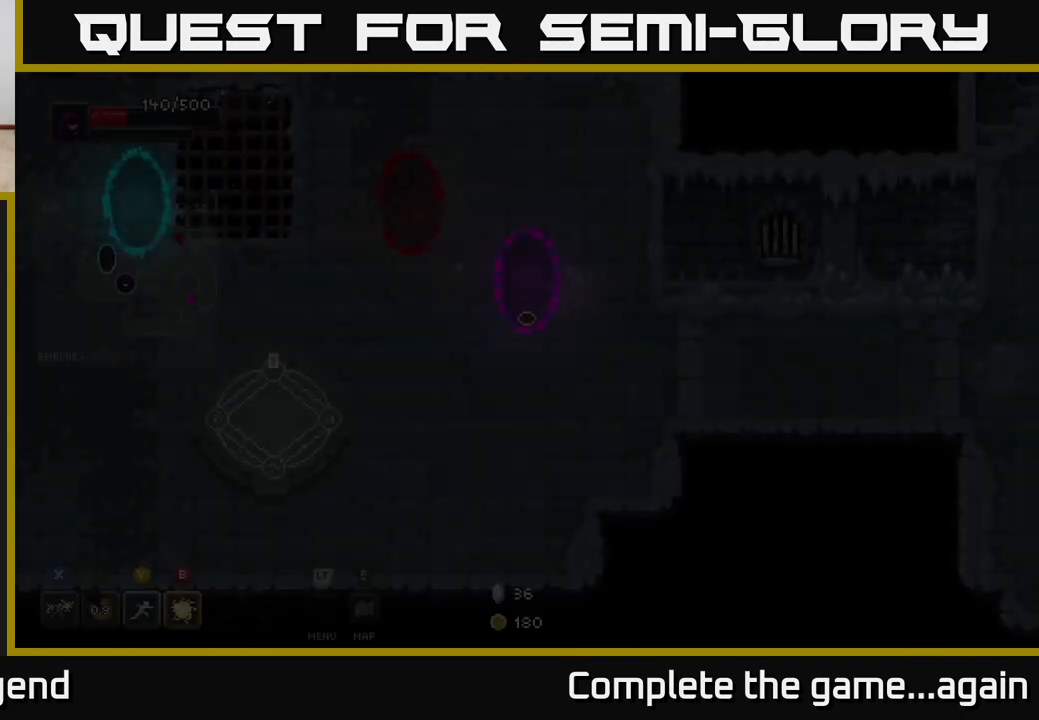
{"buttons": [], "left_stick": "down", "right_stick": "center", "events": [[67, "left_stick", "center"], [250, "left_stick", "down"]]}
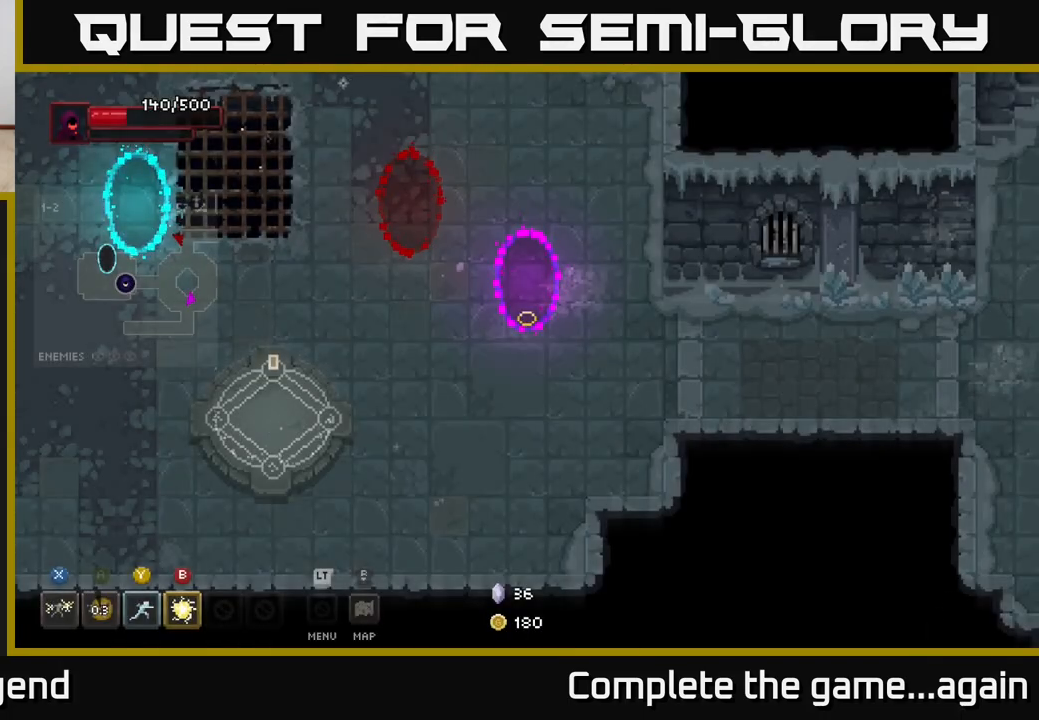
{"buttons": [], "left_stick": "right", "right_stick": "center", "events": [[233, "left_stick", "down-right"], [350, "left_stick", "right"]]}